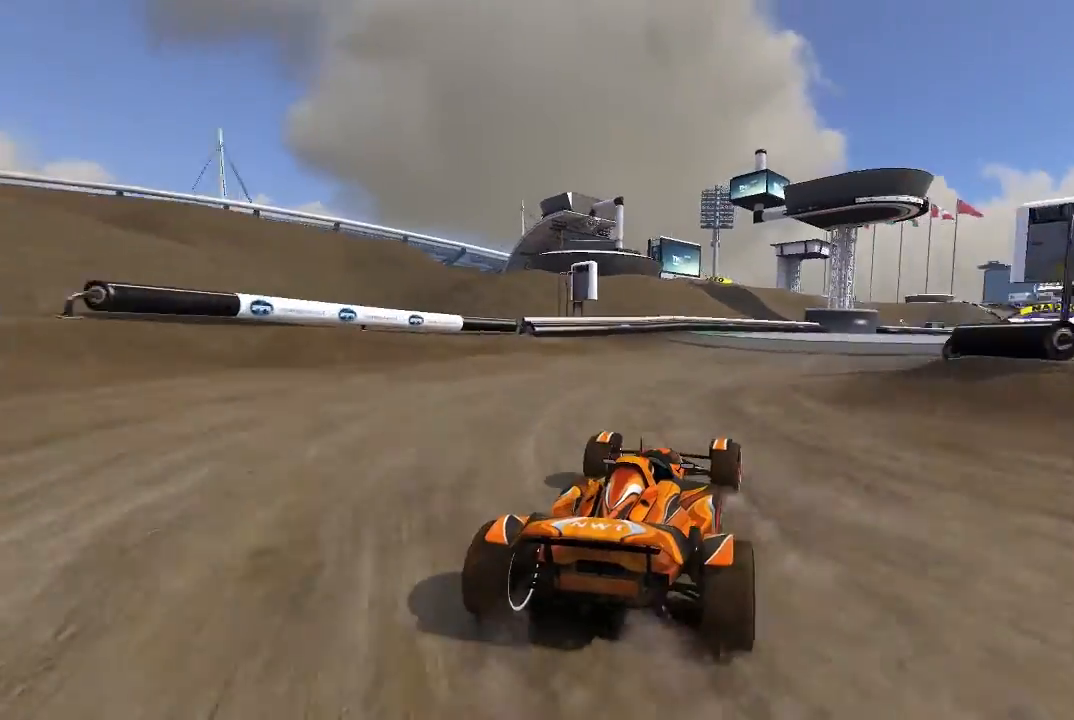
Gameplay with a controller (Xbox layout); each line is a JSON object with the inputs held at the frame after it. "events" lists button and stick changes between this image and that frame as [ms after this image, input, new state], when the widget could be followed in between. Not read: right_stick.
{"buttons": ["A"], "left_stick": "center", "events": [[120, "left_stick", "center"], [280, "left_stick", "up-right"], [380, "left_stick", "center"]]}
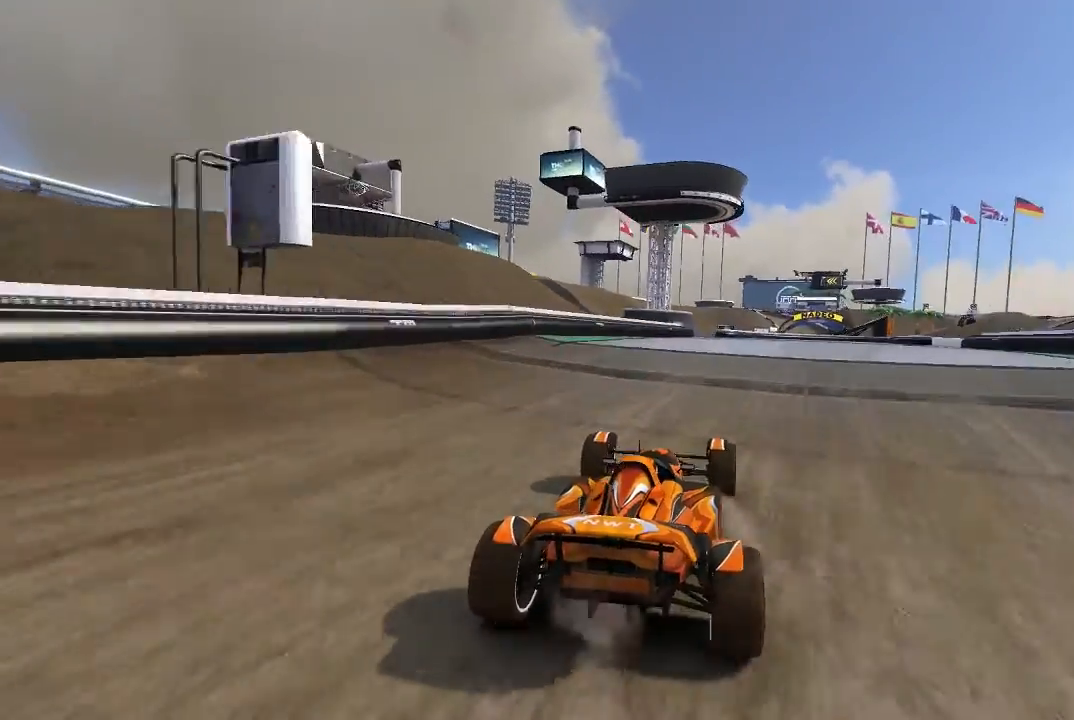
{"buttons": ["A"], "left_stick": "center", "events": [[120, "left_stick", "up-right"], [180, "left_stick", "center"]]}
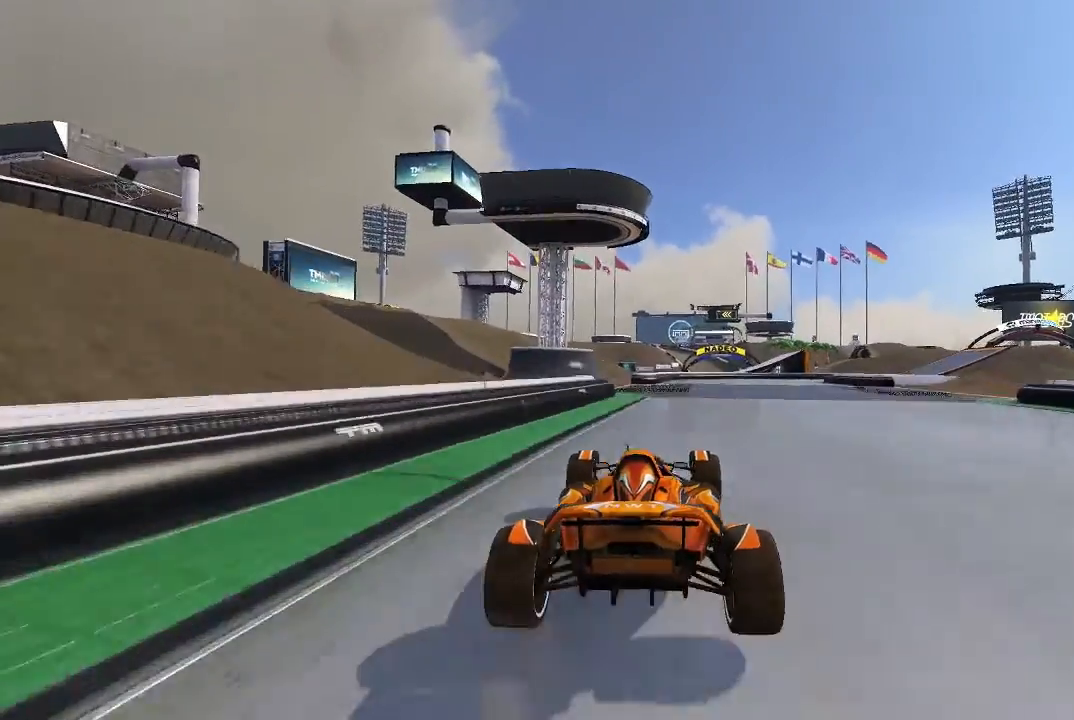
{"buttons": ["A"], "left_stick": "left", "events": [[340, "left_stick", "left"]]}
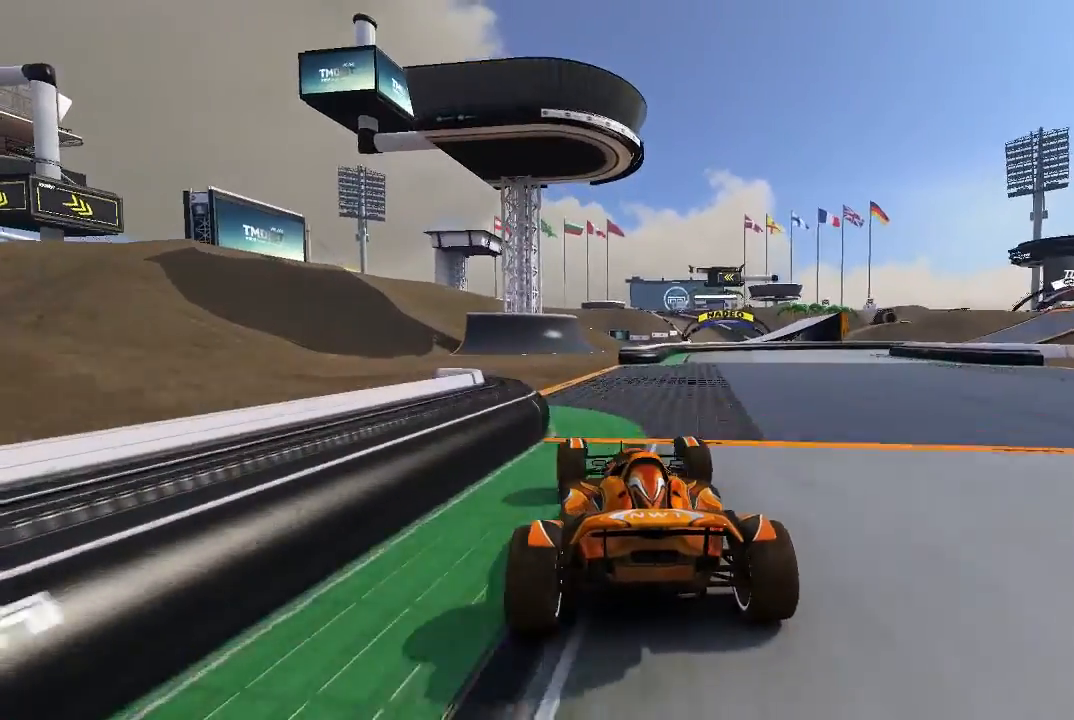
{"buttons": ["A"], "left_stick": "center", "events": [[40, "left_stick", "center"], [220, "left_stick", "right"], [480, "left_stick", "center"]]}
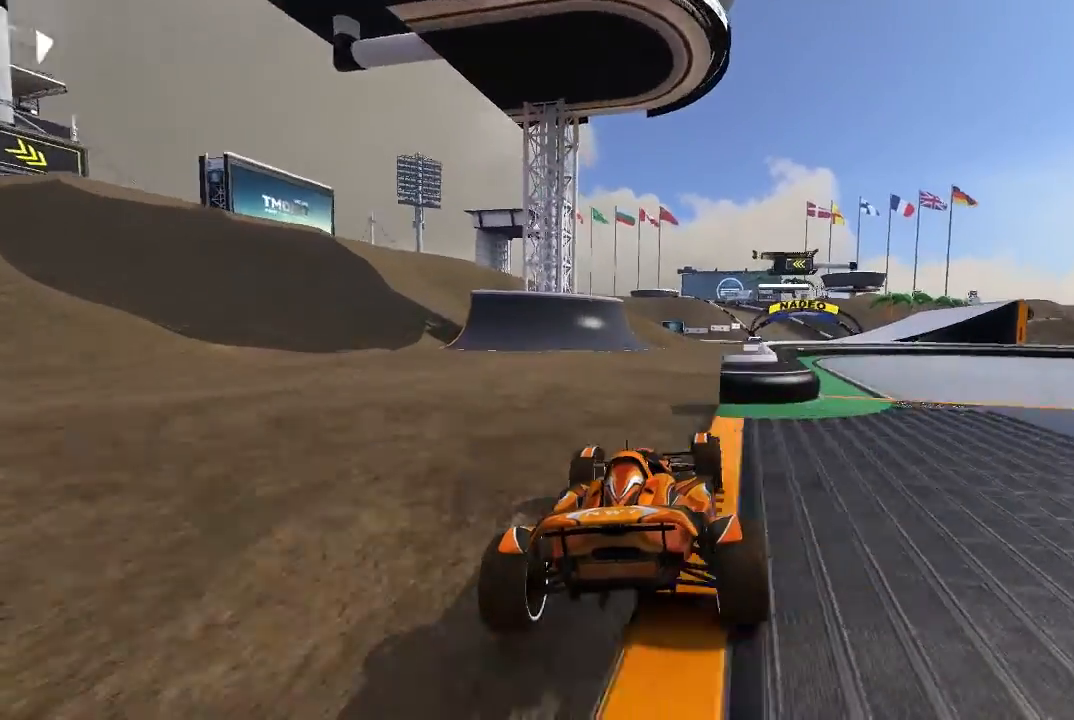
{"buttons": ["A"], "left_stick": "center", "events": [[180, "left_stick", "up-right"], [280, "left_stick", "center"]]}
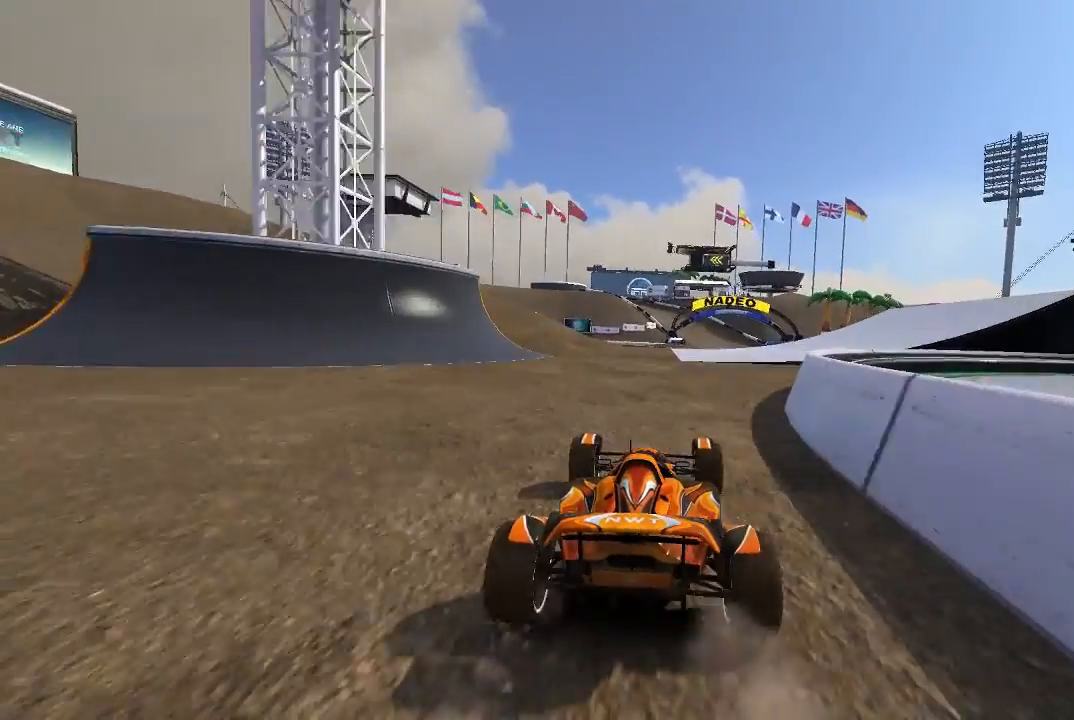
{"buttons": ["A"], "left_stick": "center", "events": [[80, "left_stick", "up-right"], [140, "left_stick", "center"]]}
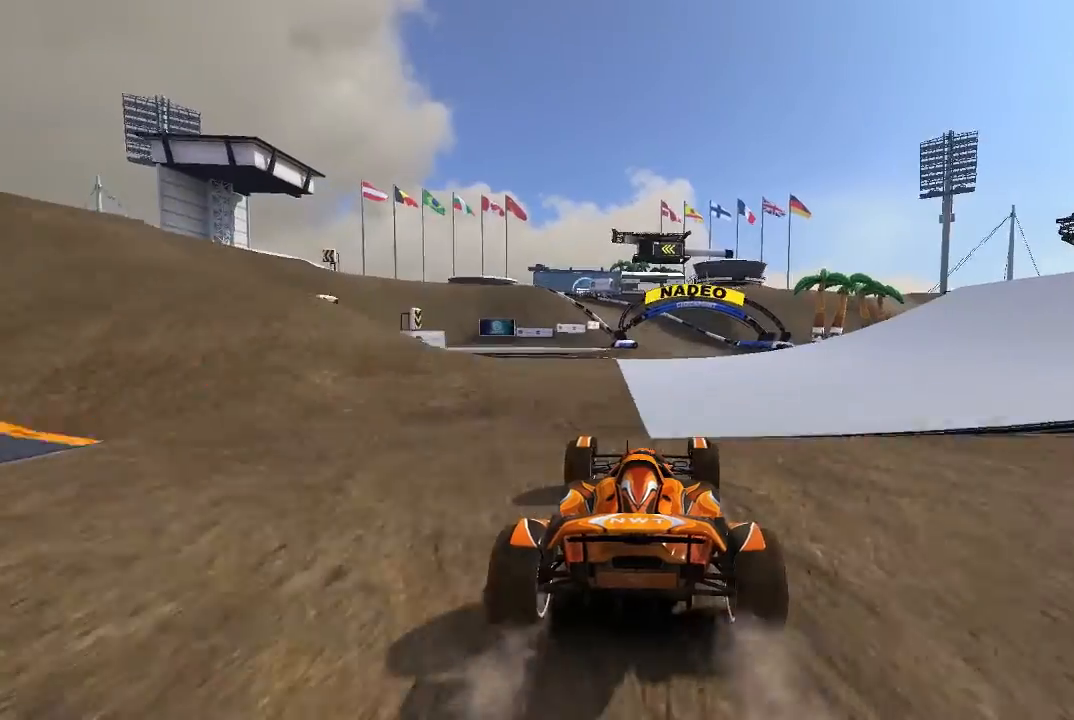
{"buttons": ["A"], "left_stick": "center", "events": [[80, "left_stick", "right"], [380, "left_stick", "center"]]}
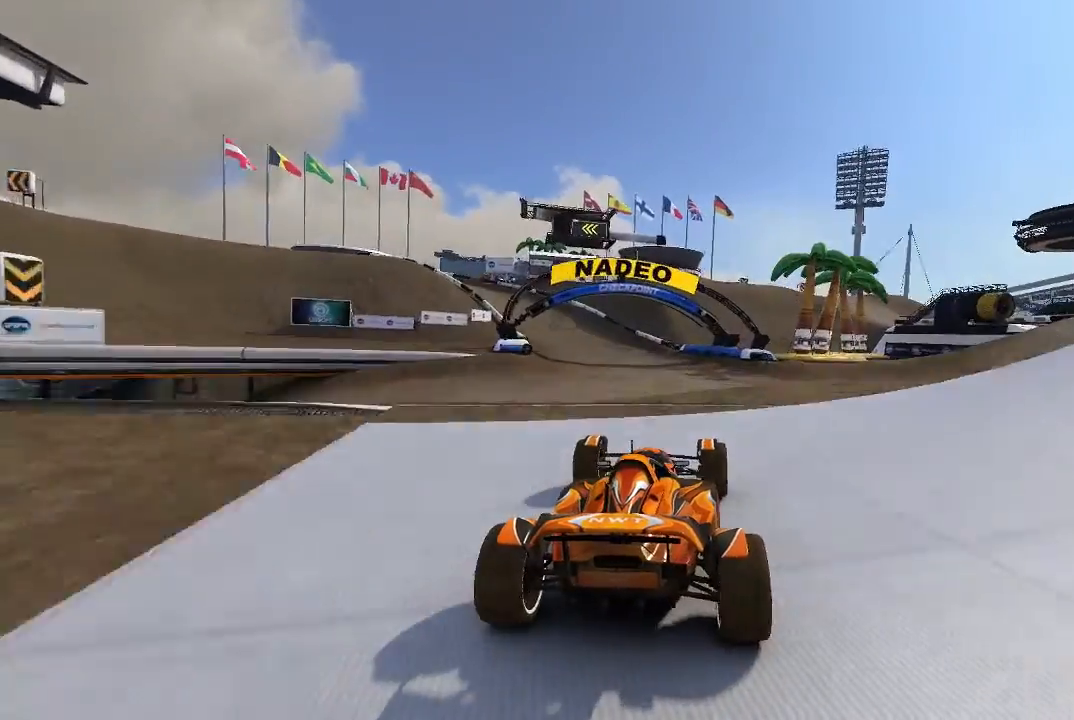
{"buttons": ["A", "L3"], "left_stick": "left", "events": [[40, "left_stick", "left"], [140, "L3", "down"]]}
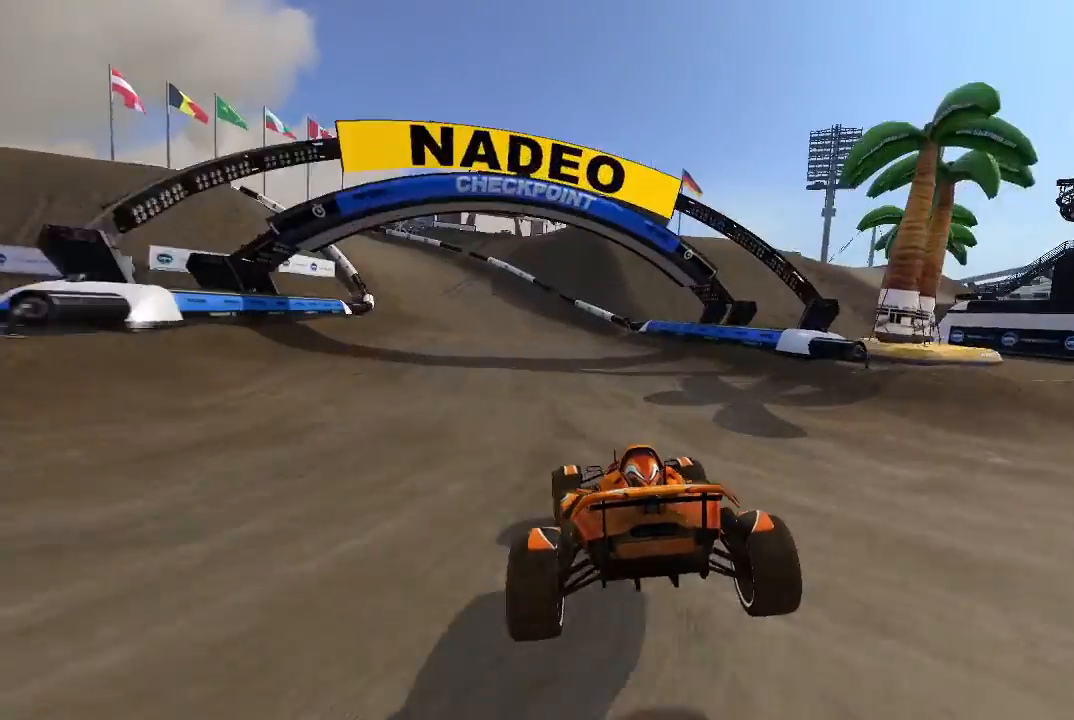
{"buttons": ["A"], "left_stick": "left", "events": [[420, "L3", "up"], [440, "A", "up"], [480, "A", "down"]]}
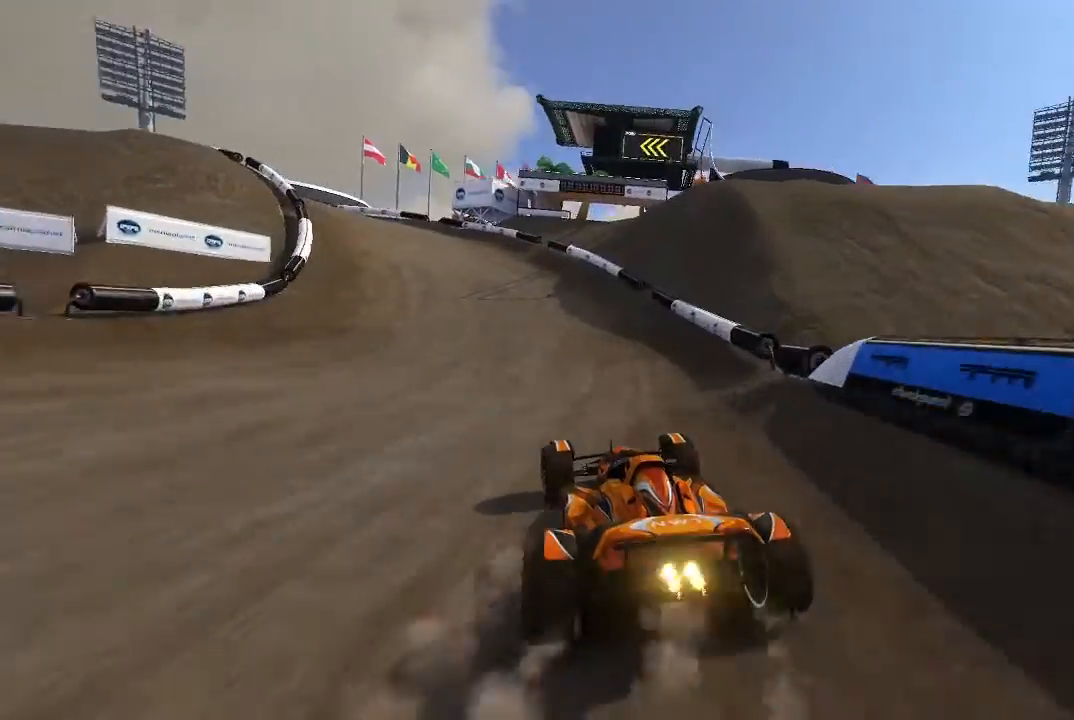
{"buttons": ["A"], "left_stick": "up-left", "events": [[320, "left_stick", "center"], [480, "left_stick", "up-left"]]}
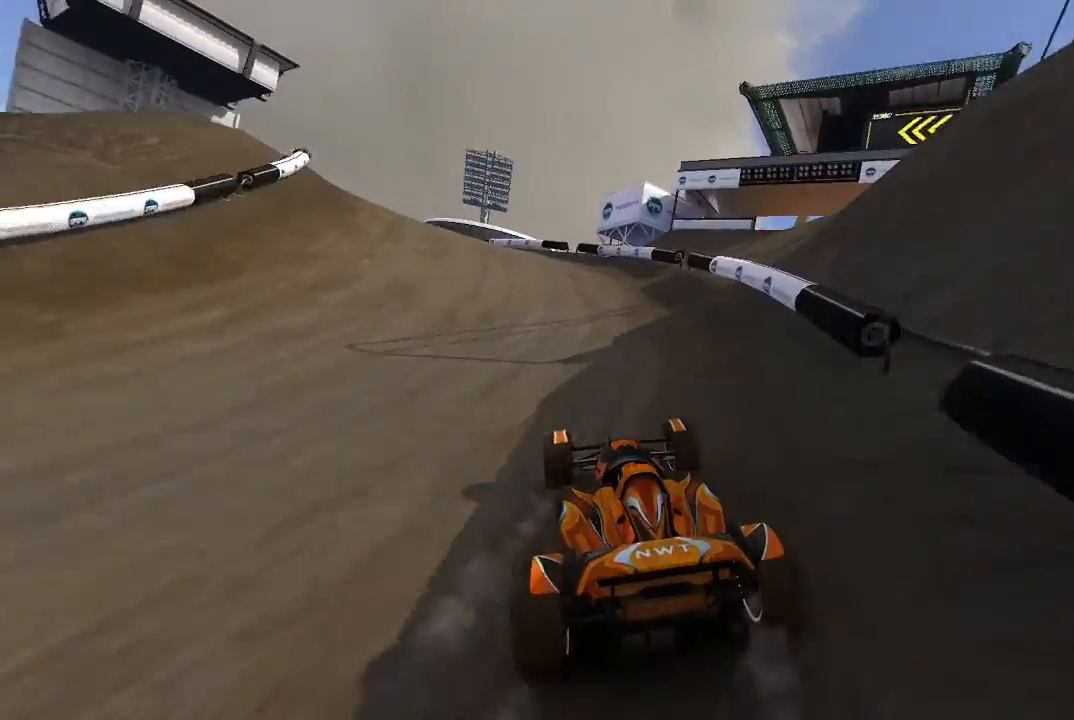
{"buttons": ["A"], "left_stick": "left", "events": [[320, "left_stick", "left"]]}
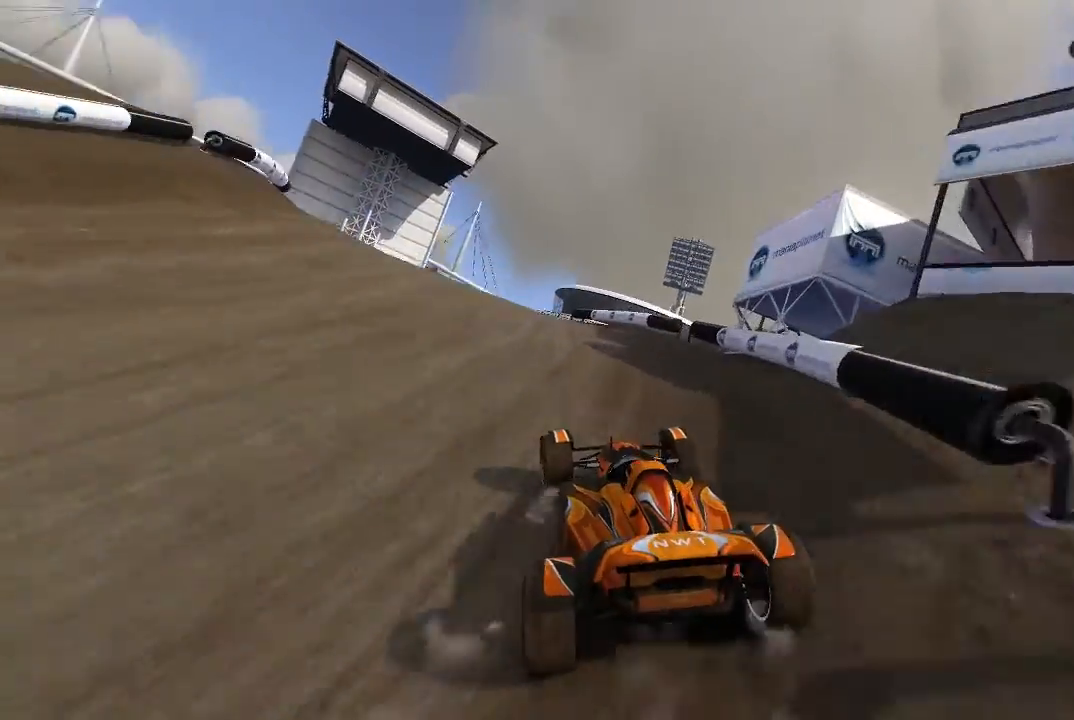
{"buttons": ["A"], "left_stick": "up-left", "events": [[280, "left_stick", "center"], [480, "left_stick", "up-left"]]}
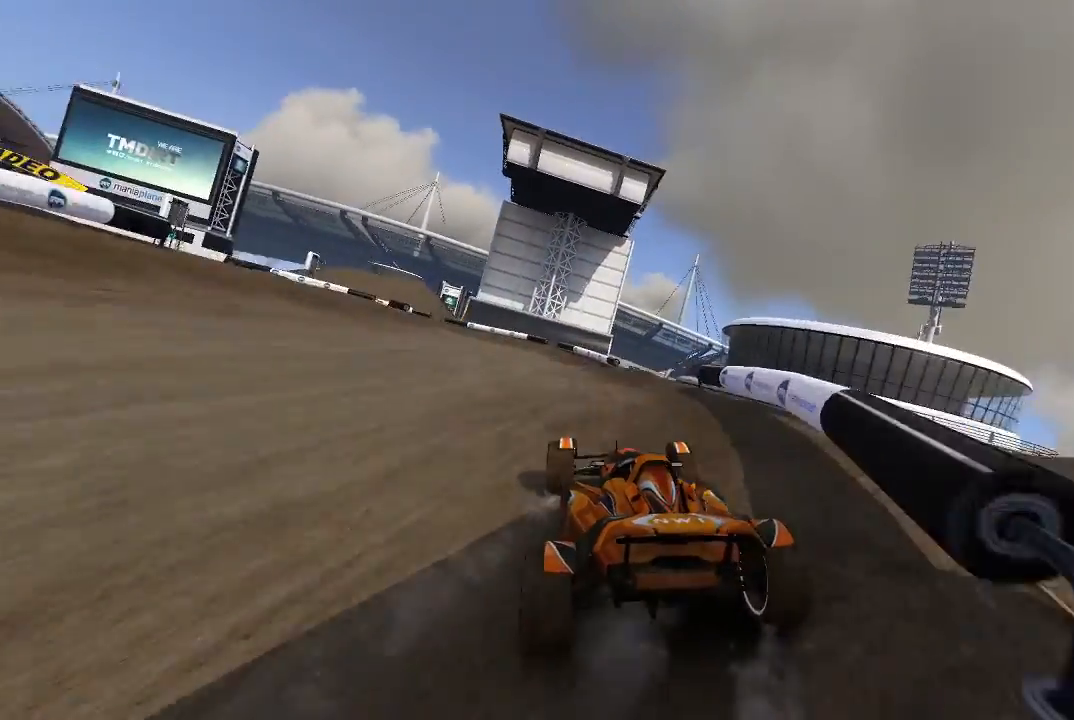
{"buttons": ["A"], "left_stick": "center", "events": [[140, "left_stick", "center"], [240, "left_stick", "up-left"], [420, "left_stick", "center"]]}
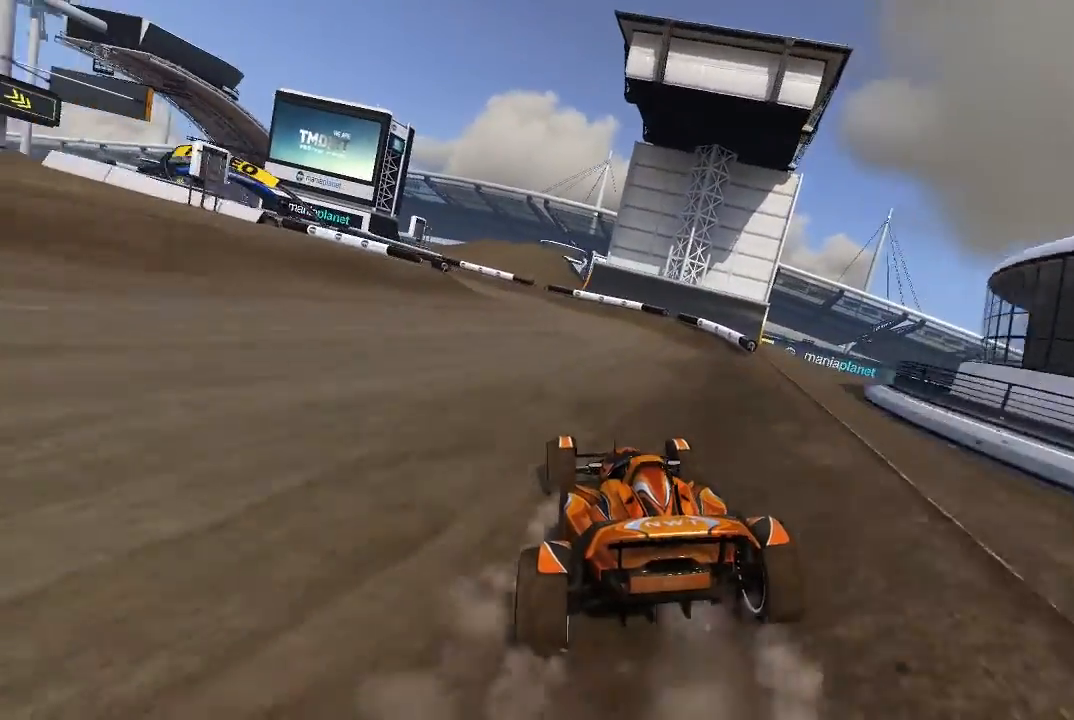
{"buttons": ["A"], "left_stick": "up-left", "events": [[20, "left_stick", "up-left"], [220, "left_stick", "center"], [280, "left_stick", "up-left"]]}
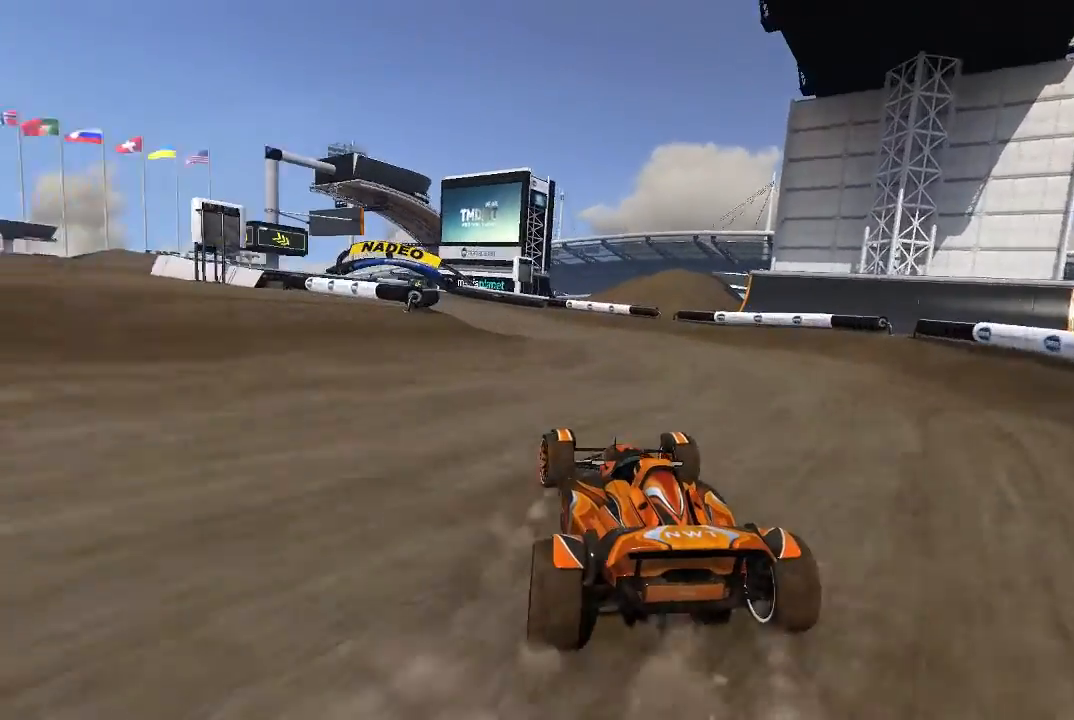
{"buttons": ["A"], "left_stick": "center", "events": [[180, "left_stick", "center"], [340, "left_stick", "up-left"], [420, "left_stick", "center"]]}
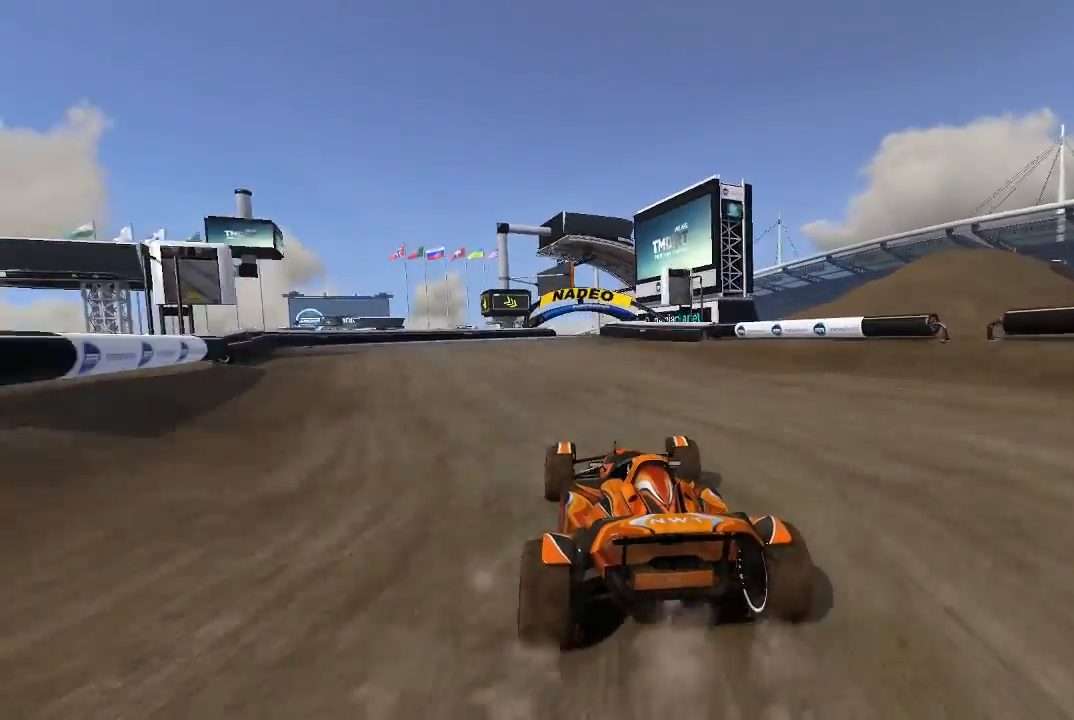
{"buttons": ["A"], "left_stick": "center", "events": []}
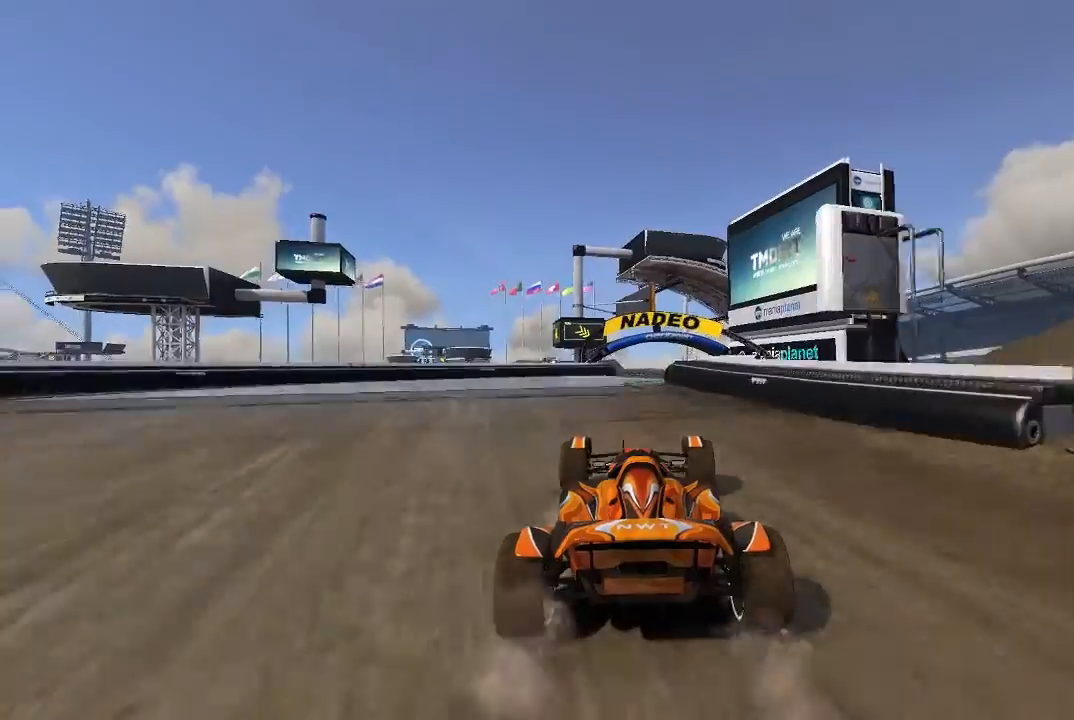
{"buttons": ["A"], "left_stick": "center", "events": []}
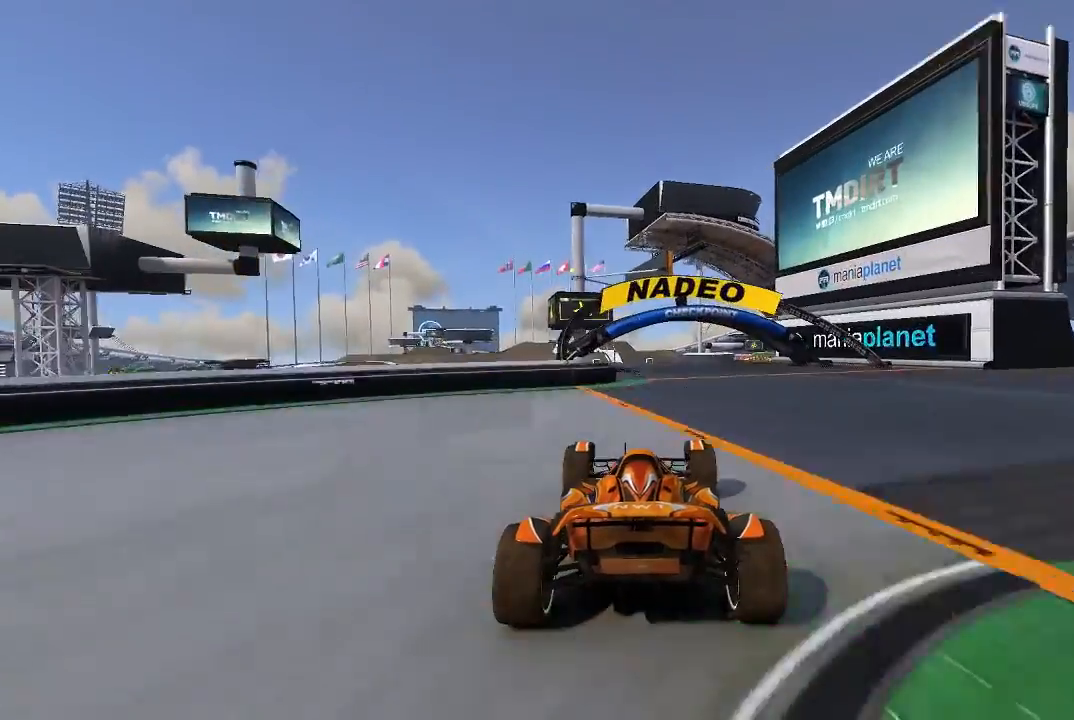
{"buttons": ["A"], "left_stick": "center", "events": [[220, "left_stick", "up-right"], [380, "left_stick", "center"]]}
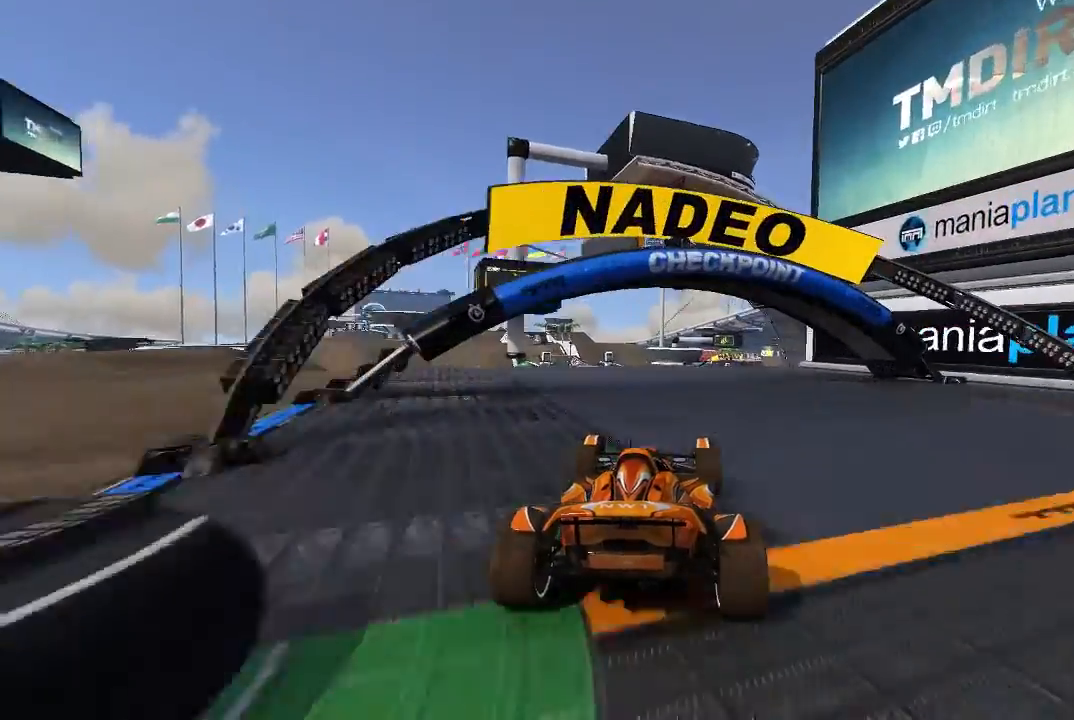
{"buttons": ["A"], "left_stick": "center", "events": [[140, "left_stick", "left"], [320, "left_stick", "center"]]}
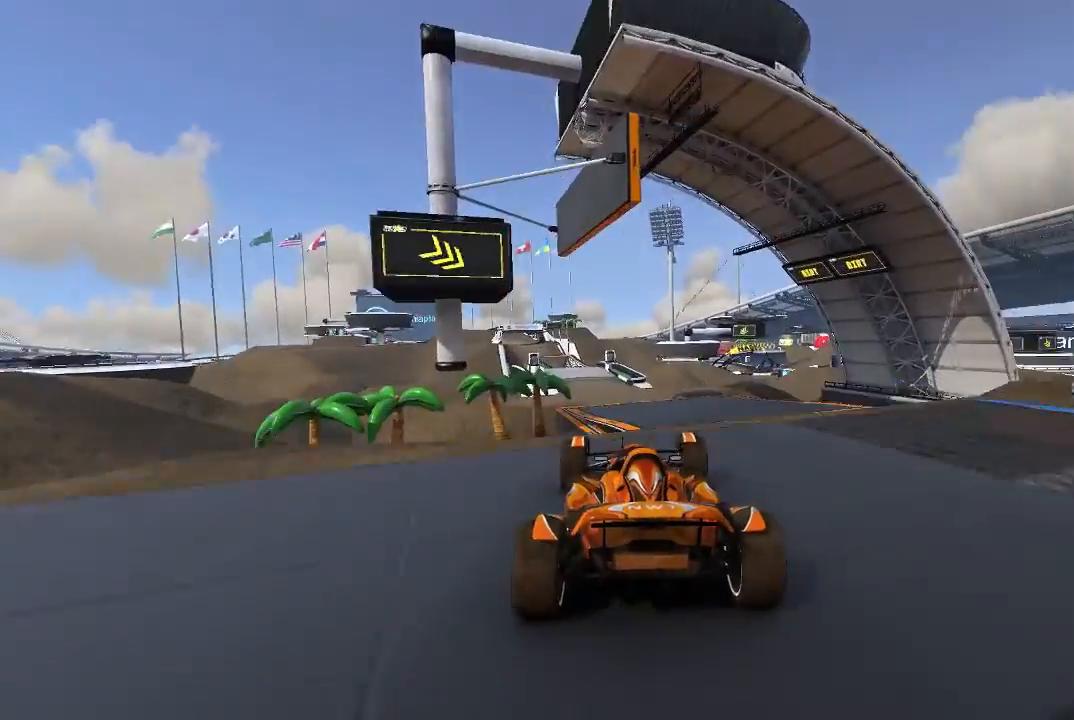
{"buttons": ["A"], "left_stick": "center", "events": []}
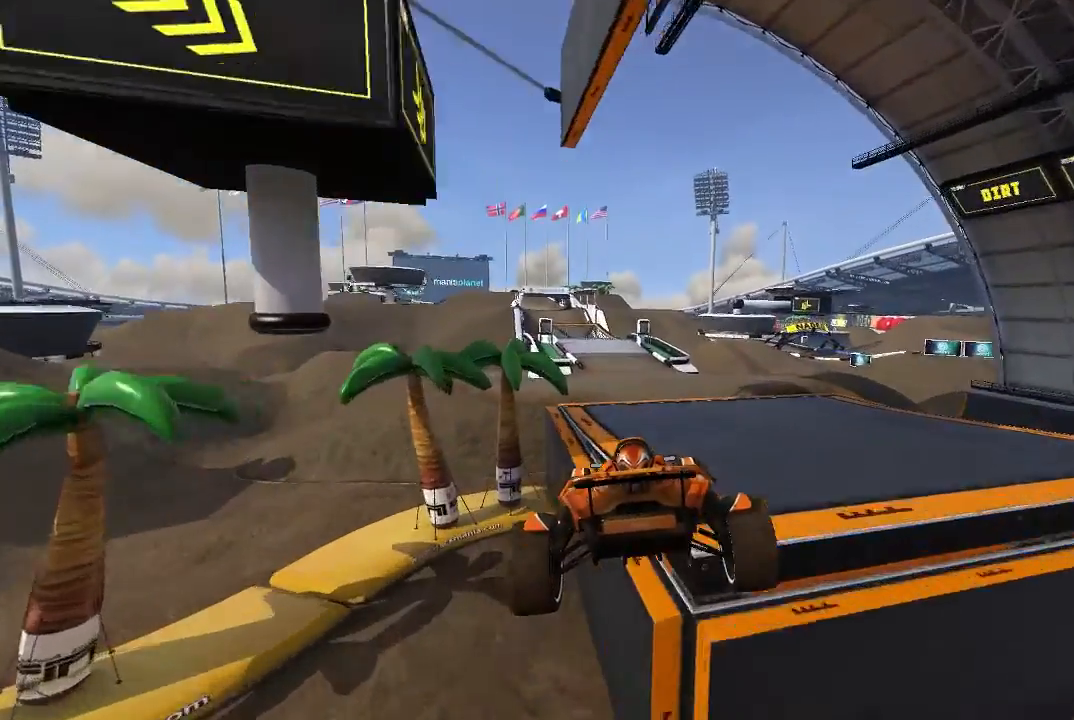
{"buttons": ["A"], "left_stick": "up-left"}
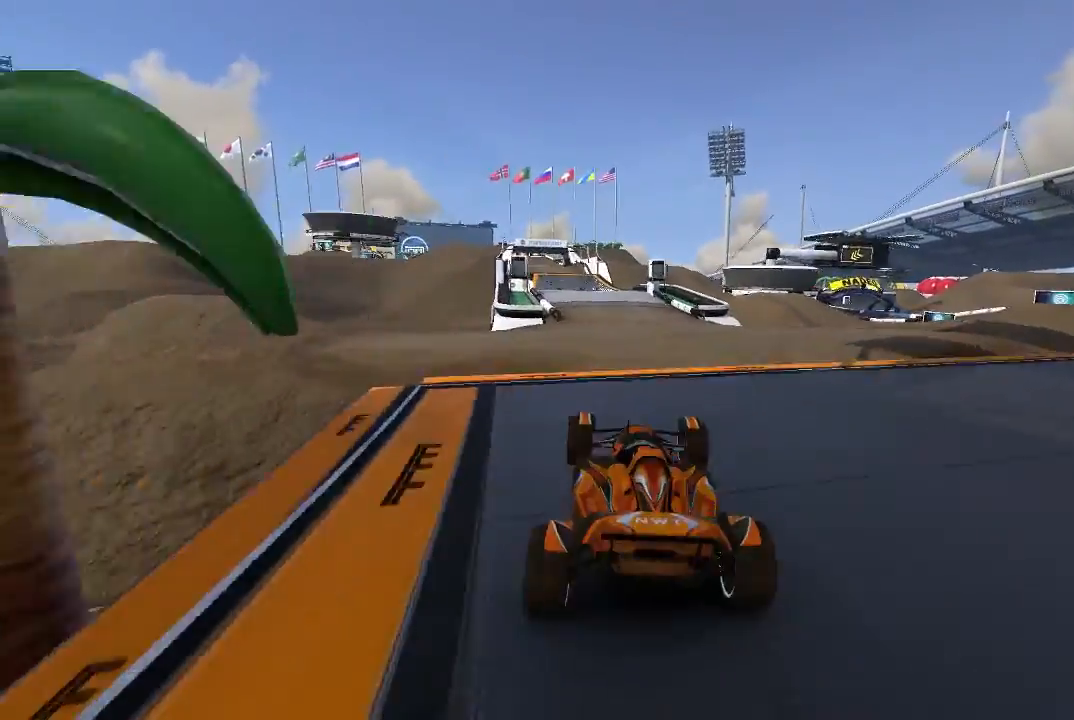
{"buttons": ["A"], "left_stick": "up-left", "events": [[20, "left_stick", "center"], [440, "left_stick", "up-left"]]}
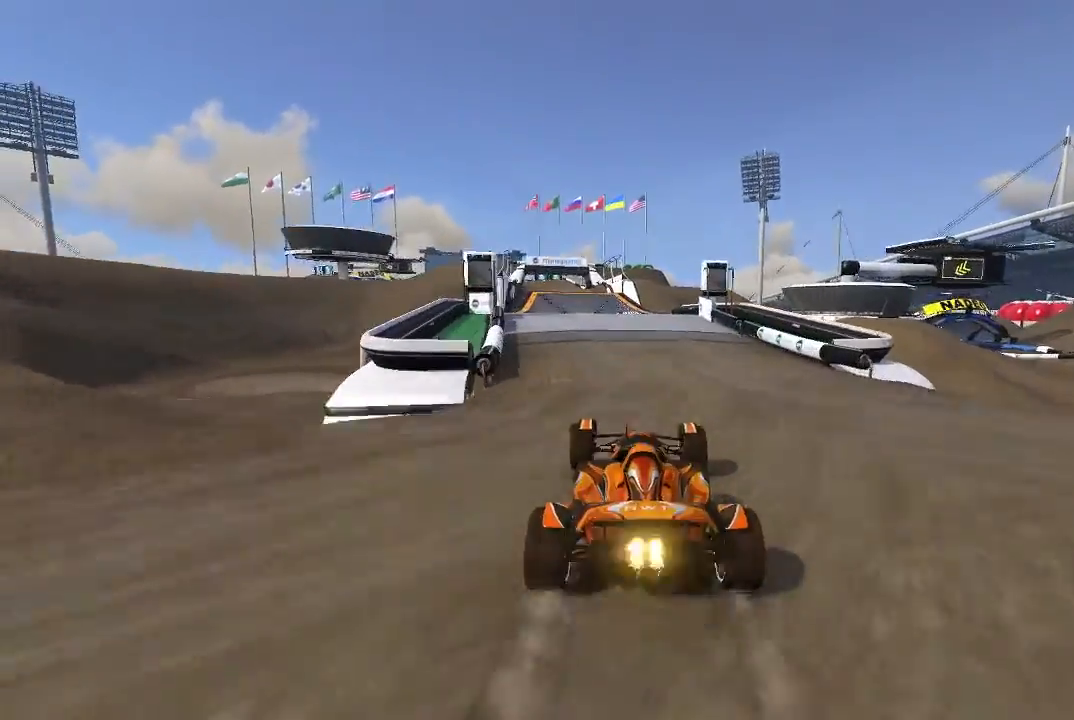
{"buttons": ["A"], "left_stick": "center", "events": [[40, "left_stick", "center"]]}
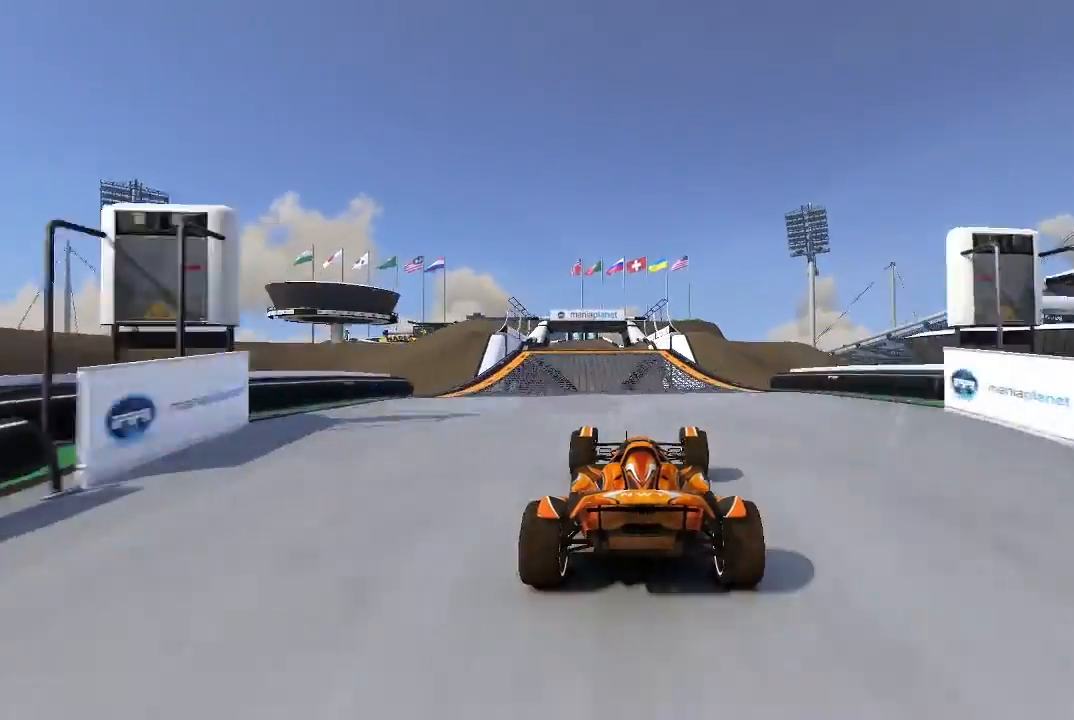
{"buttons": ["A"], "left_stick": "up-left", "events": [[380, "left_stick", "up-left"]]}
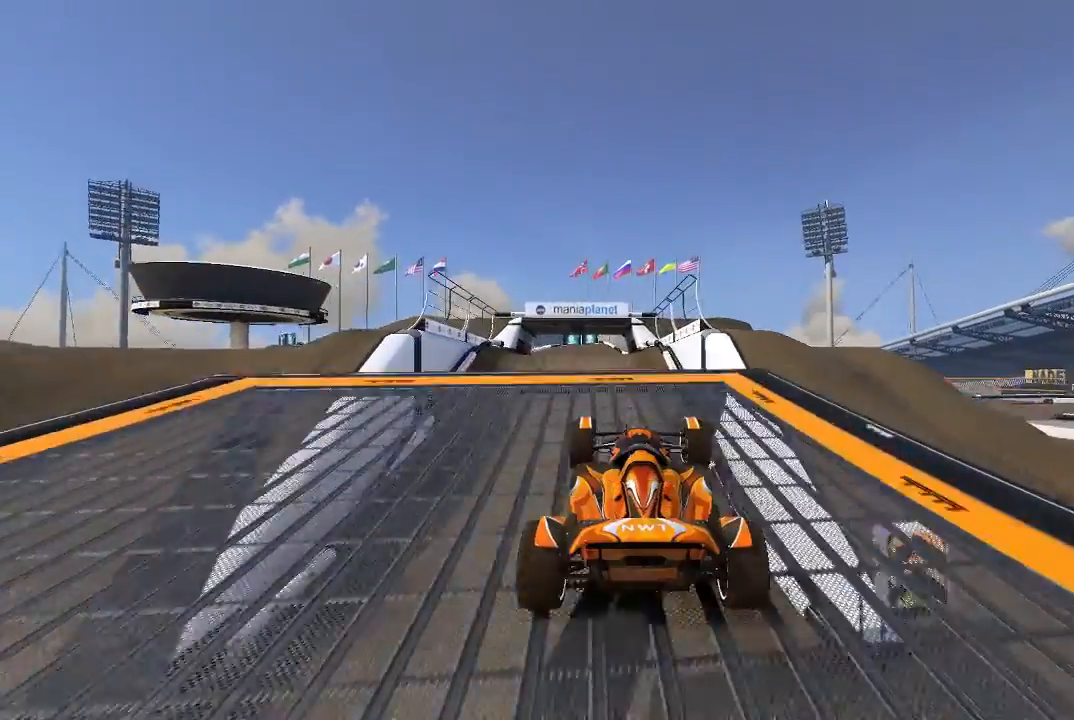
{"buttons": ["A"], "left_stick": "left", "events": [[40, "left_stick", "center"], [140, "left_stick", "left"]]}